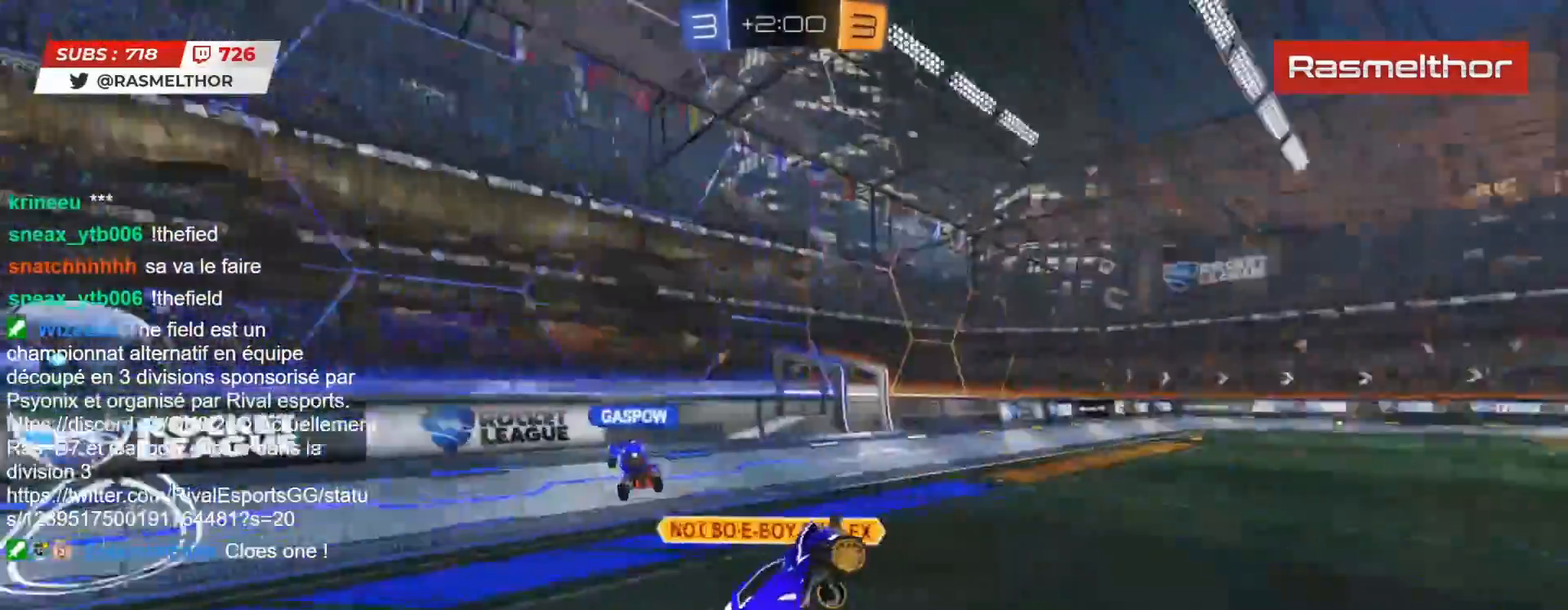
Gameplay with a controller (PlayStation layout); each line is a JSON object with the inputs held at the frame after it. "events" lists button and stick changes between this image and that frame as [ms after this image, input, new state], when the widget could be followed in between. Not read: L1 R1.
{"buttons": ["R2"], "left_stick": "right", "right_stick": "center", "events": [[317, "left_stick", "right"]]}
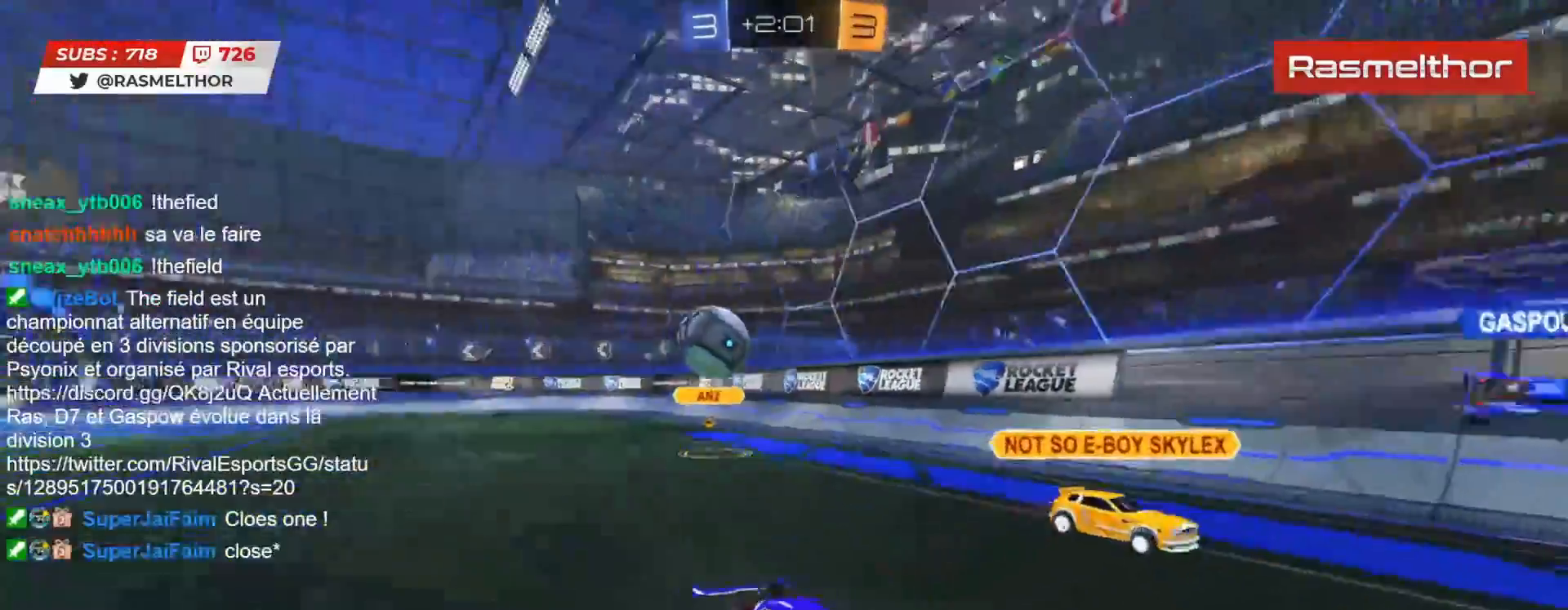
{"buttons": ["R2"], "left_stick": "right", "right_stick": "center", "events": [[117, "L2", "down"], [200, "L2", "up"]]}
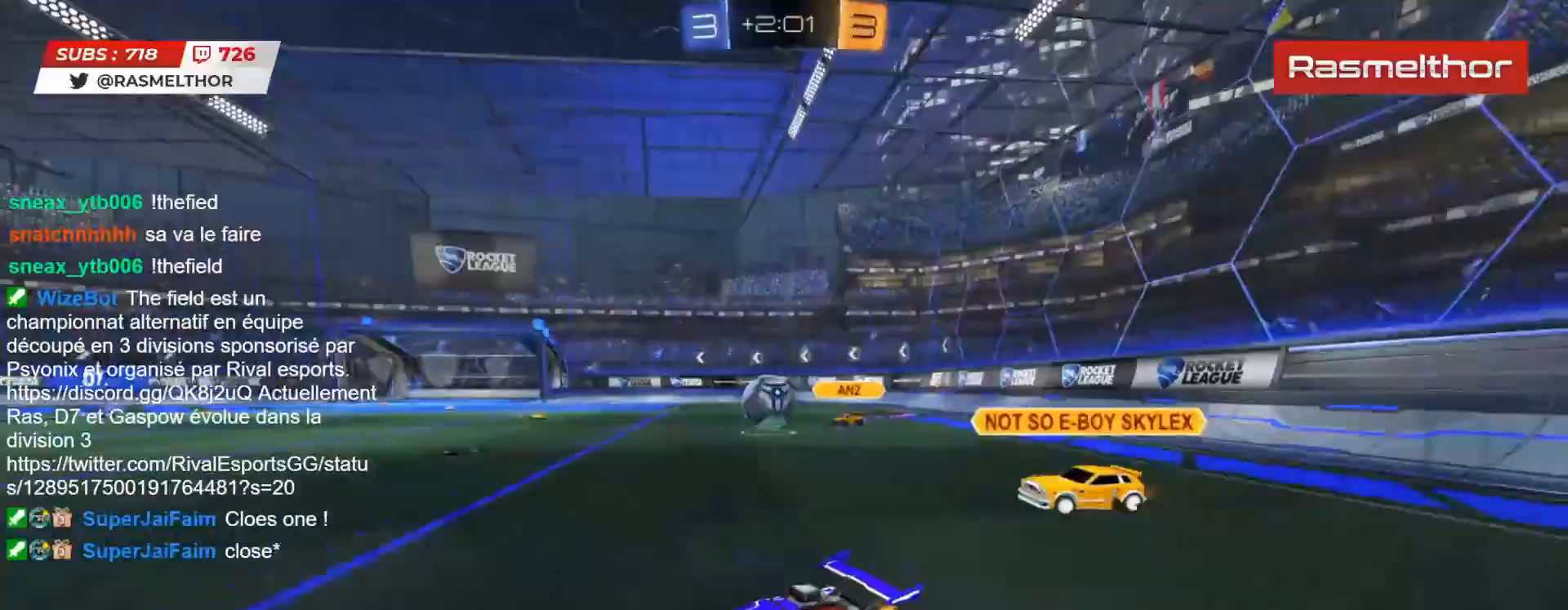
{"buttons": ["R2"], "left_stick": "right", "right_stick": "center", "events": []}
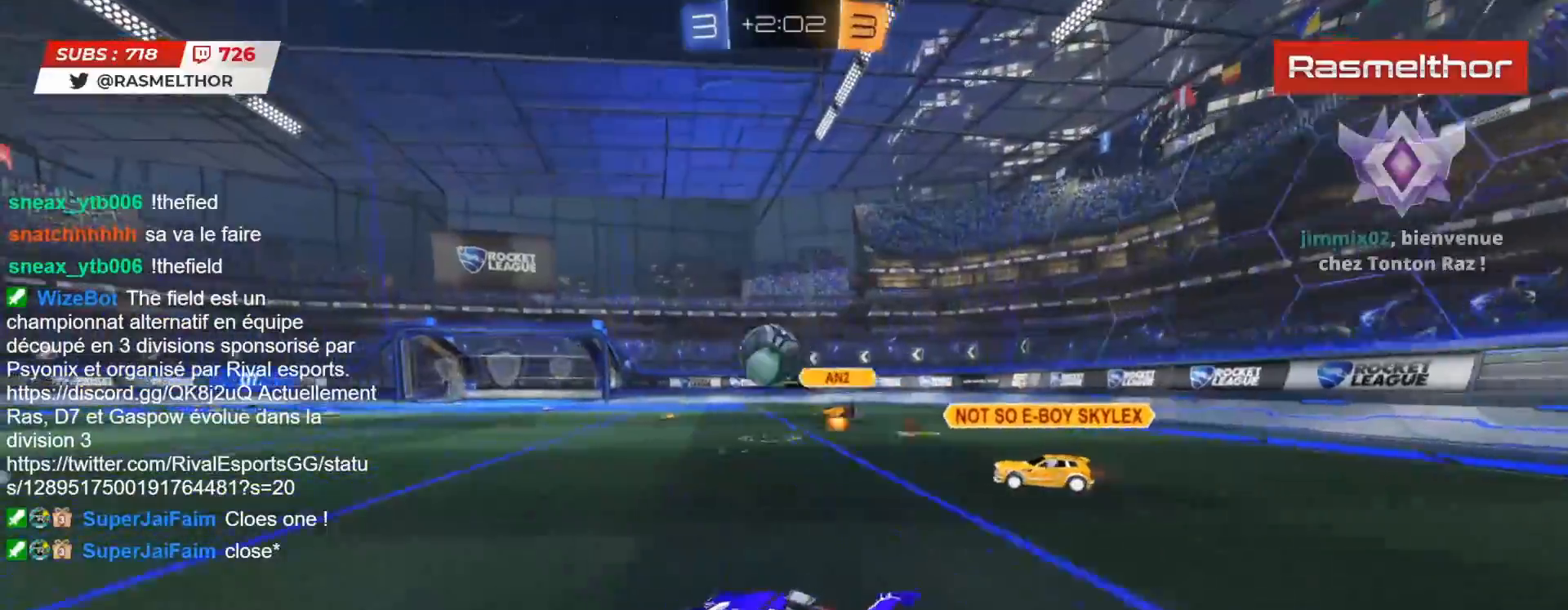
{"buttons": ["TRIANGLE", "L2", "R2"], "left_stick": "up-right", "right_stick": "center", "events": [[133, "left_stick", "center"], [217, "CROSS", "down"], [233, "left_stick", "up-right"], [250, "L2", "down"], [317, "CROSS", "up"], [333, "CROSS", "down"], [433, "CROSS", "up"], [500, "TRIANGLE", "down"]]}
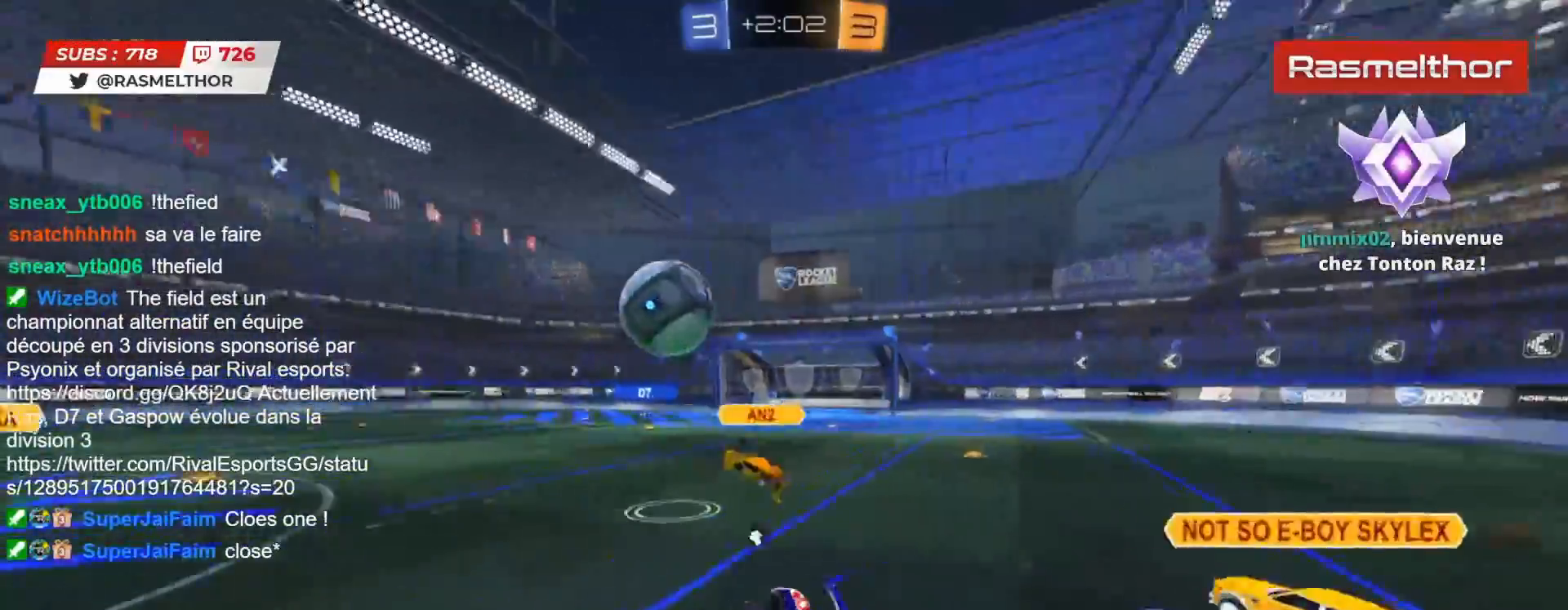
{"buttons": ["R2"], "left_stick": "right", "right_stick": "center", "events": [[33, "left_stick", "right"], [100, "TRIANGLE", "up"], [183, "L2", "up"], [183, "TRIANGLE", "down"], [250, "TRIANGLE", "up"]]}
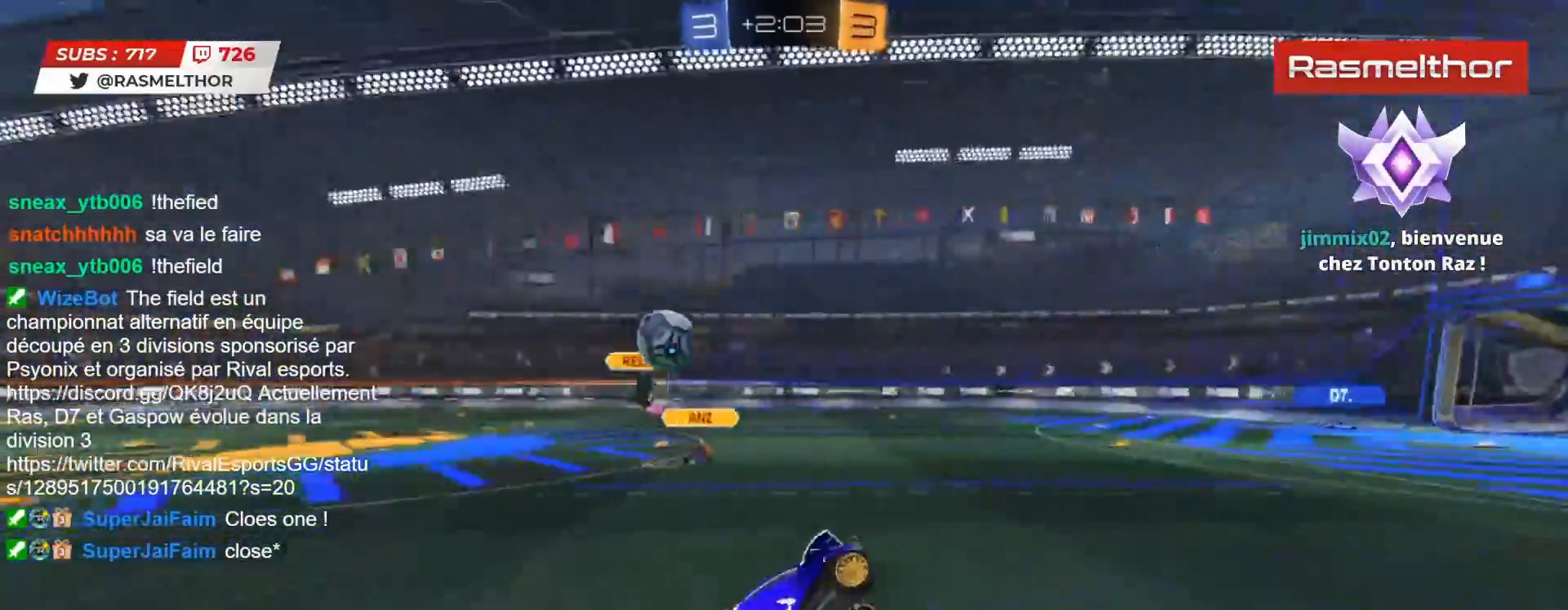
{"buttons": ["R2"], "left_stick": "left", "right_stick": "center", "events": [[33, "TRIANGLE", "down"], [33, "left_stick", "center"], [100, "TRIANGLE", "up"], [500, "left_stick", "left"]]}
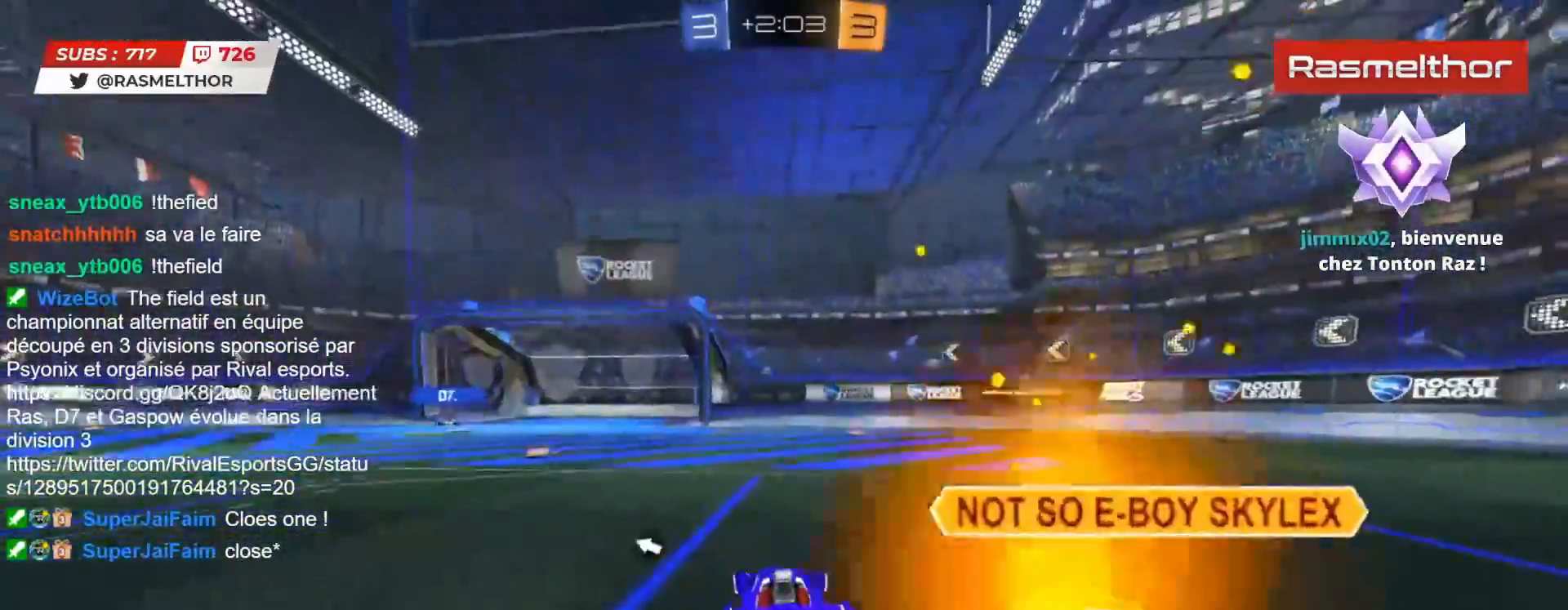
{"buttons": ["R2"], "left_stick": "center", "right_stick": "center", "events": [[267, "TRIANGLE", "down"], [350, "TRIANGLE", "up"], [450, "left_stick", "center"]]}
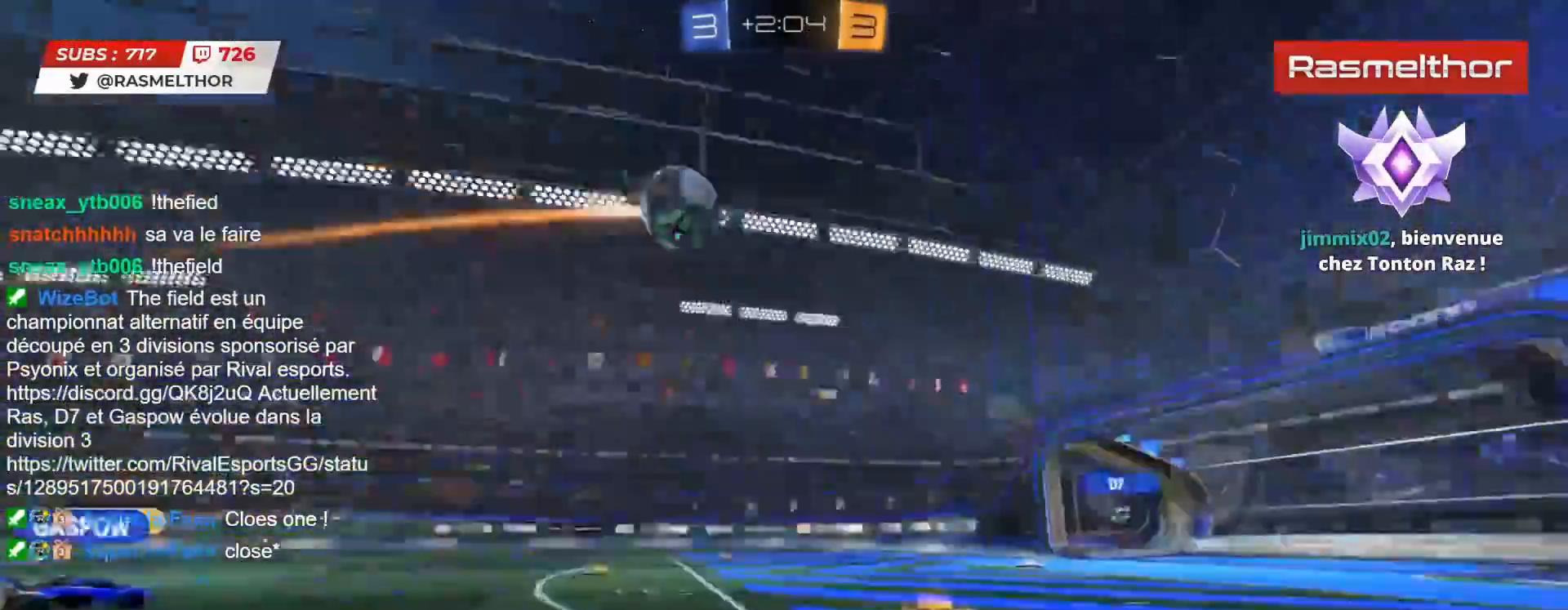
{"buttons": ["R2"], "left_stick": "left", "right_stick": "center", "events": [[83, "left_stick", "right"], [150, "L2", "down"], [267, "L2", "up"], [367, "left_stick", "left"]]}
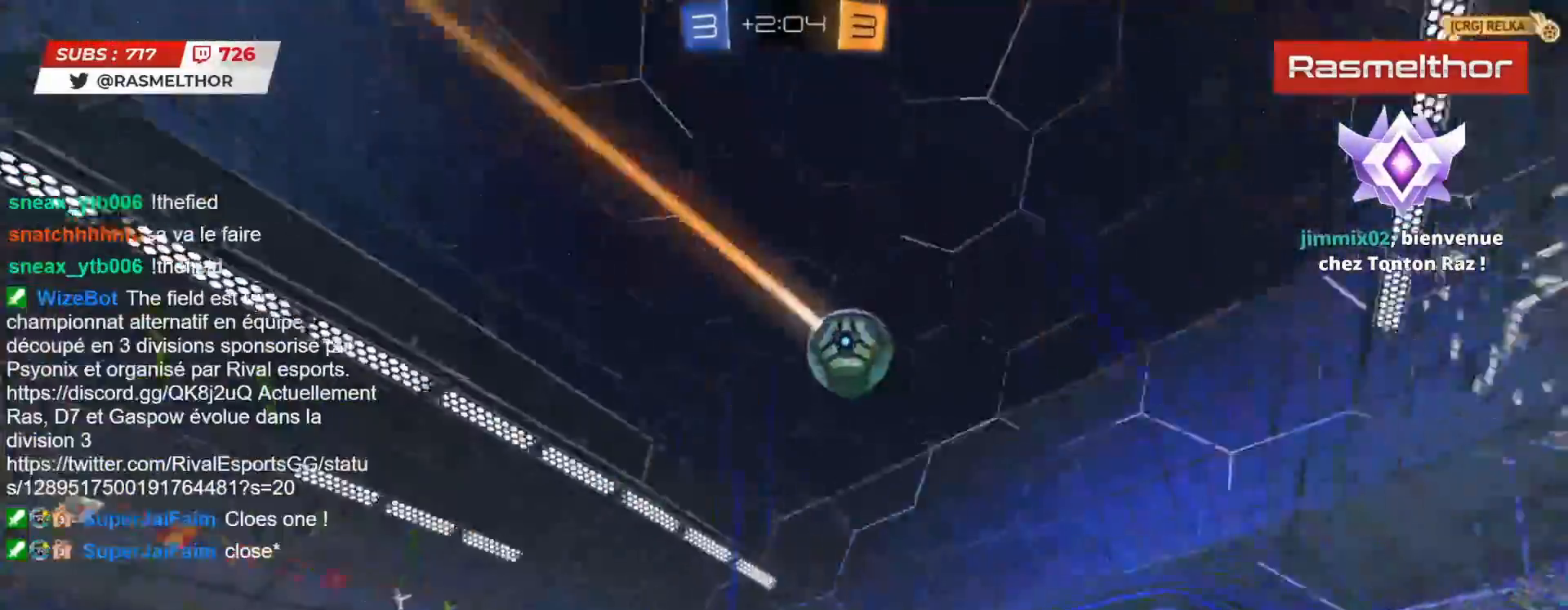
{"buttons": ["R2"], "left_stick": "center", "right_stick": "center", "events": [[67, "left_stick", "center"], [333, "left_stick", "right"], [450, "left_stick", "center"]]}
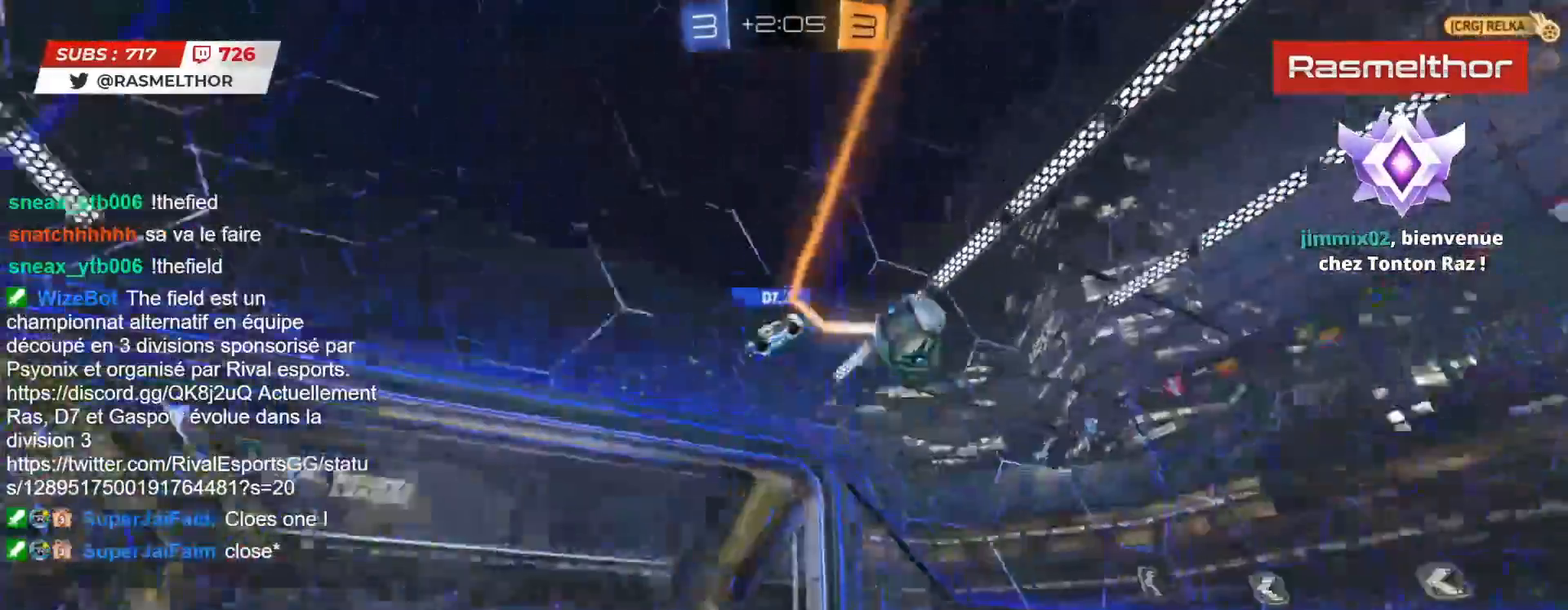
{"buttons": ["R2"], "left_stick": "right", "right_stick": "center", "events": [[167, "left_stick", "right"], [200, "L2", "down"], [317, "L2", "up"]]}
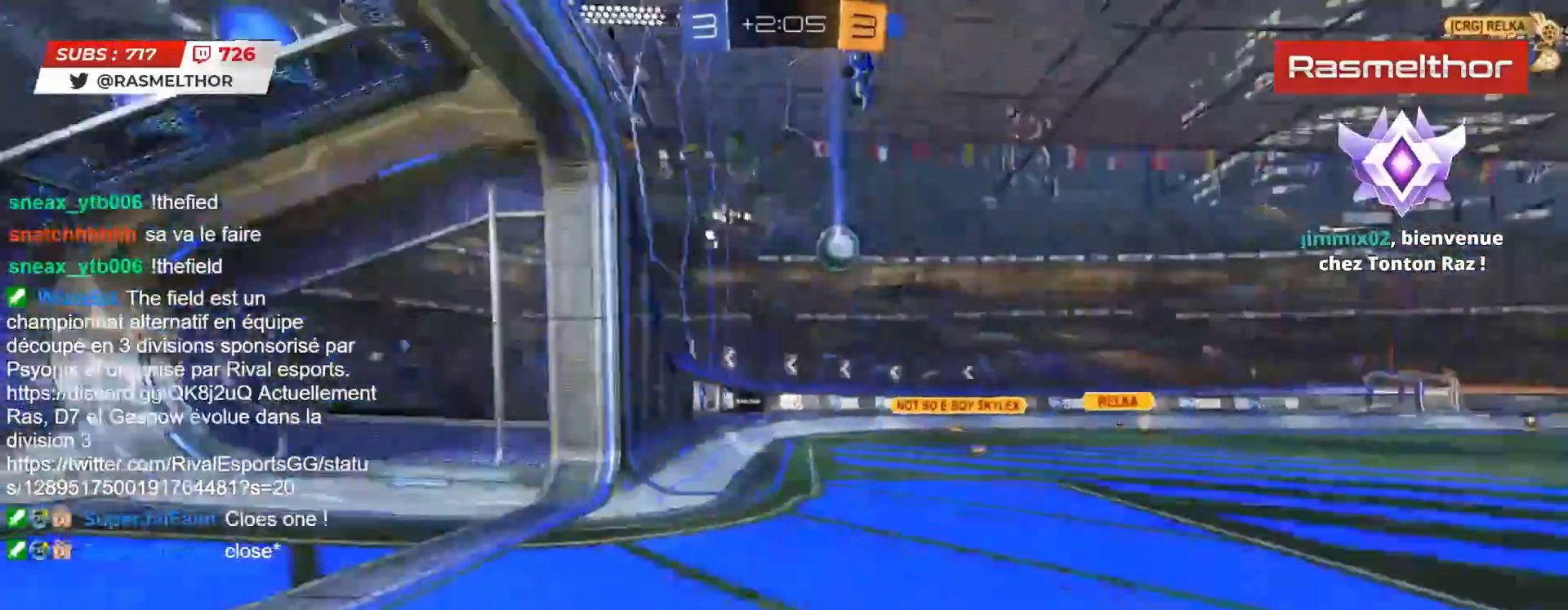
{"buttons": [], "left_stick": "down", "right_stick": "center", "events": [[317, "left_stick", "center"], [433, "R2", "up"], [433, "left_stick", "down"]]}
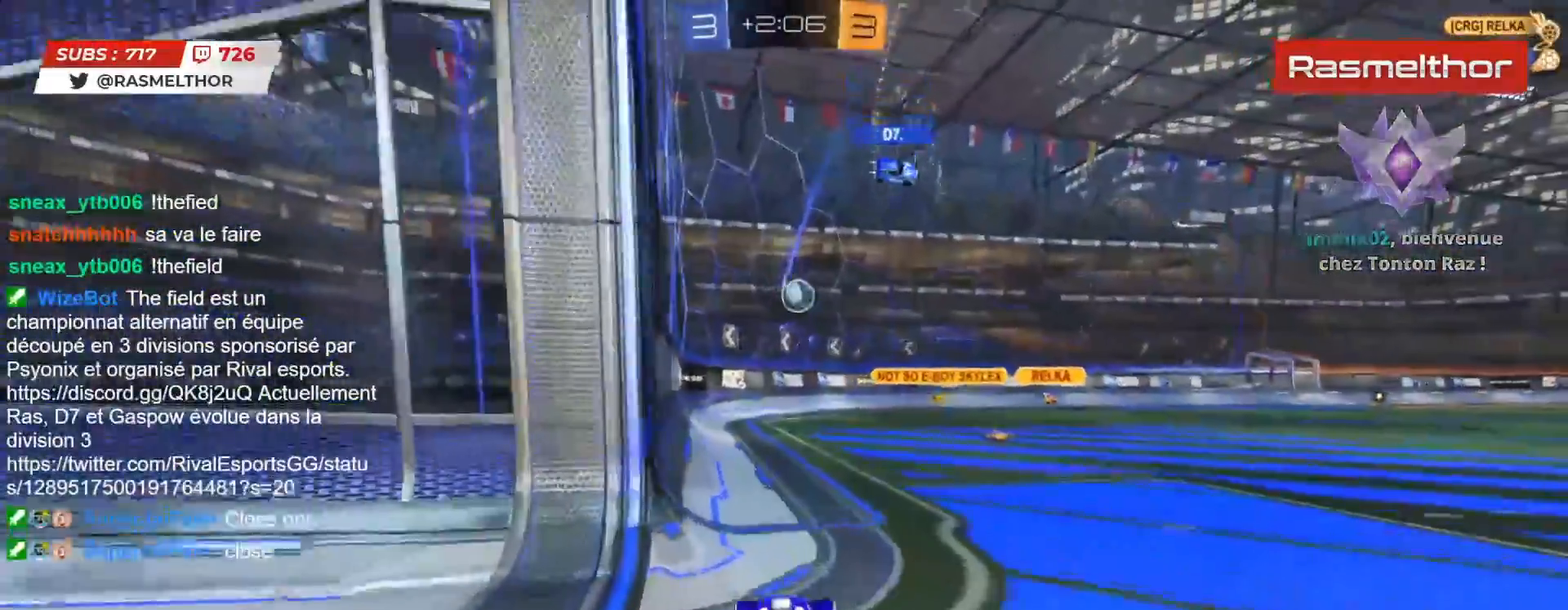
{"buttons": ["R2"], "left_stick": "center", "right_stick": "center", "events": [[50, "left_stick", "right"], [67, "R2", "down"], [133, "left_stick", "up-right"], [250, "left_stick", "center"]]}
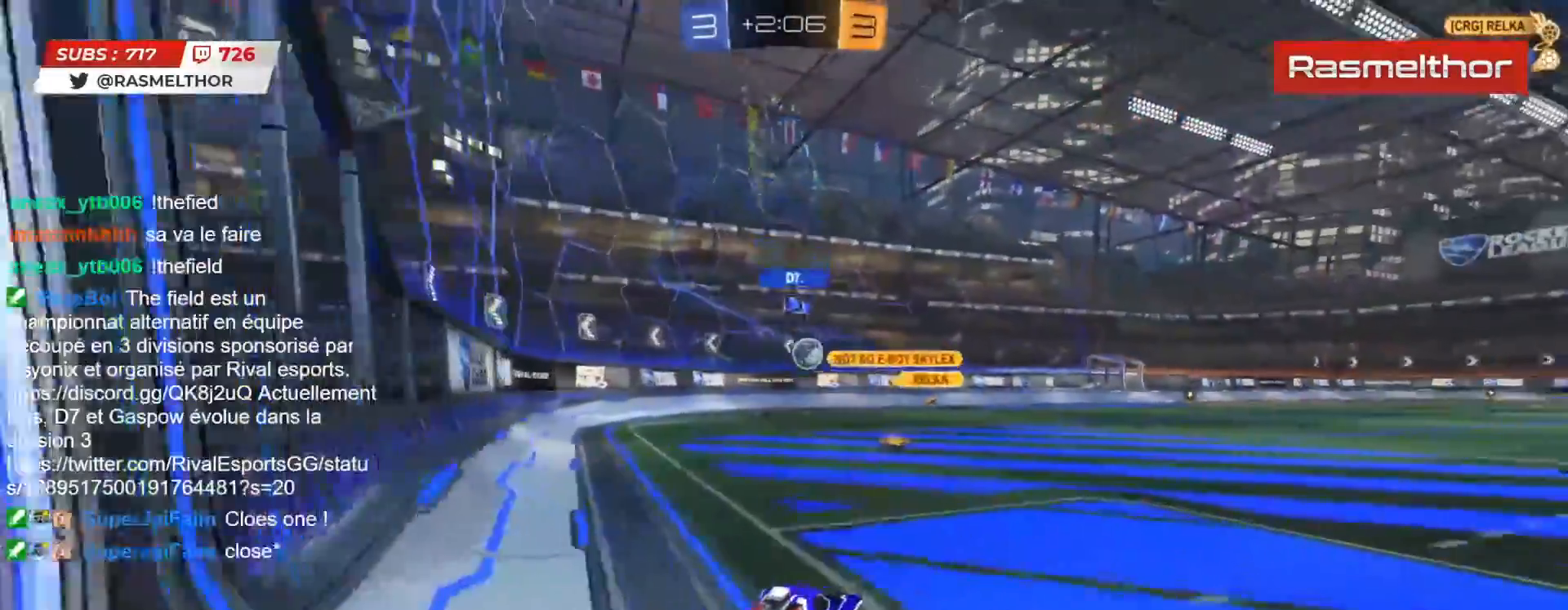
{"buttons": [], "left_stick": "center", "right_stick": "center", "events": [[500, "R2", "up"]]}
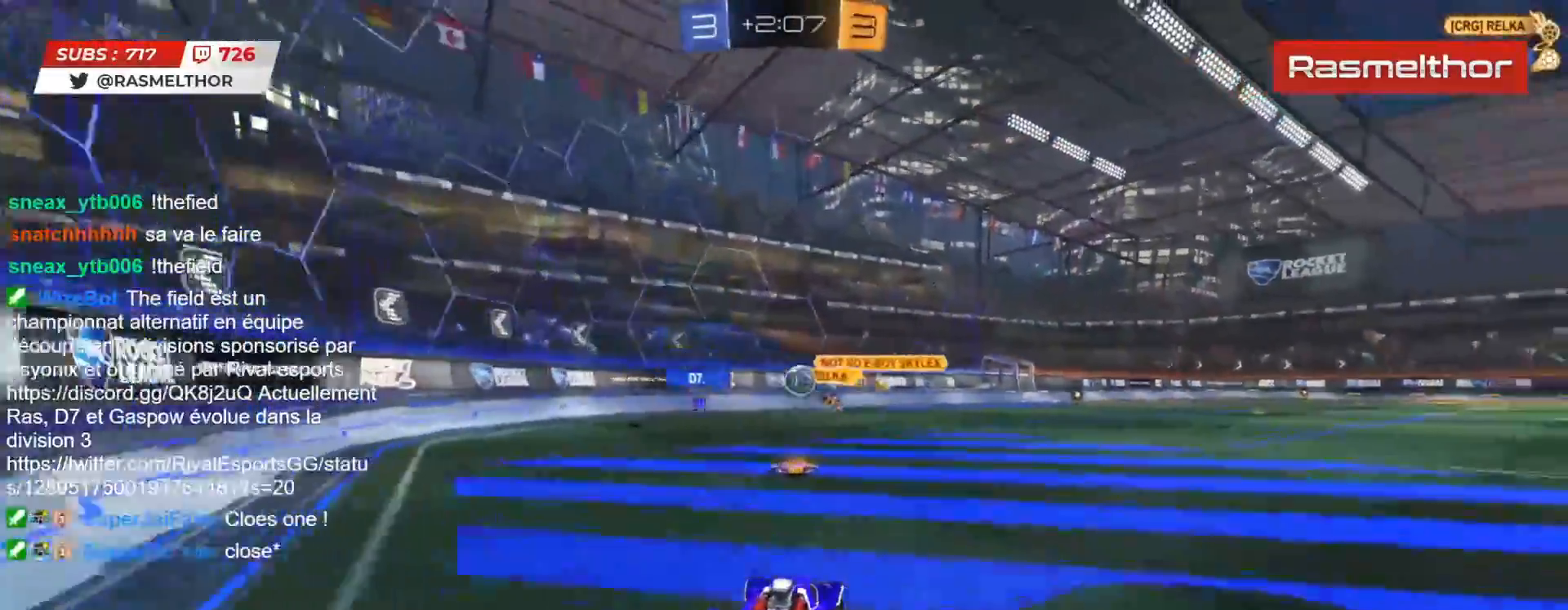
{"buttons": ["L2", "R2"], "left_stick": "left", "right_stick": "center", "events": [[217, "left_stick", "left"], [400, "R2", "down"], [417, "L2", "down"]]}
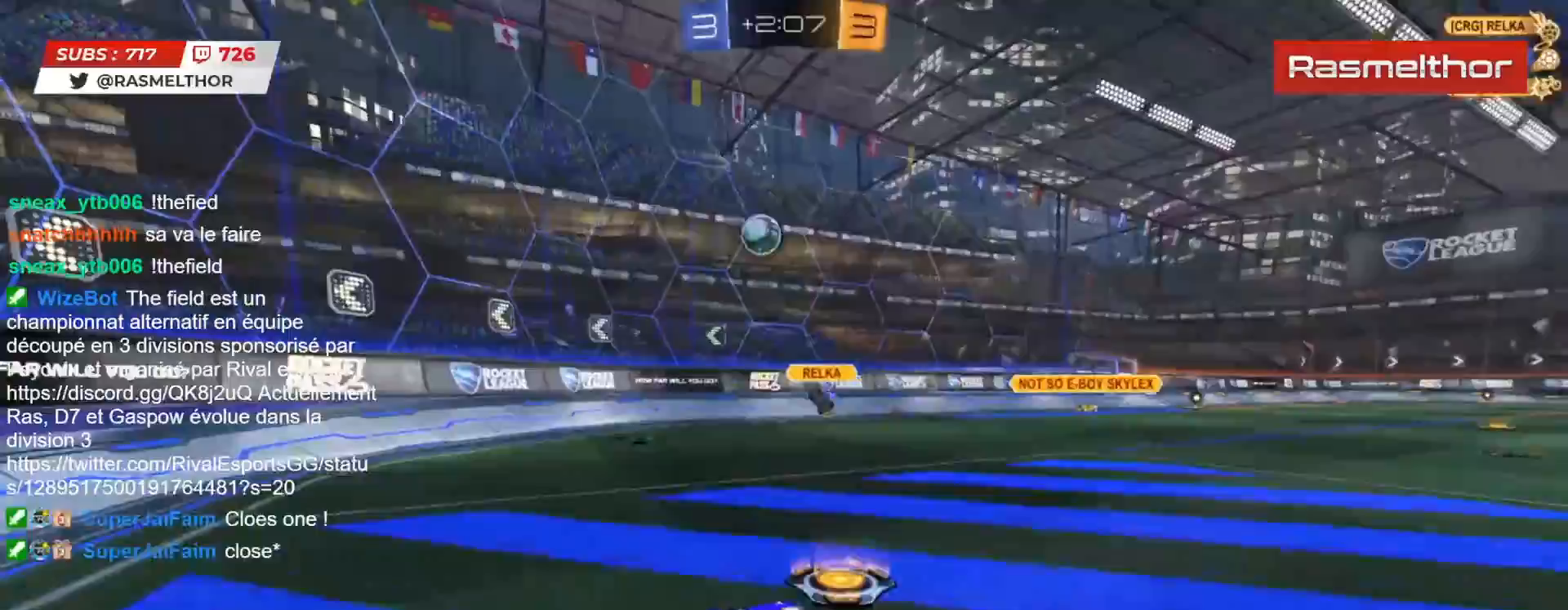
{"buttons": ["R2"], "left_stick": "left", "right_stick": "center", "events": [[17, "L2", "up"]]}
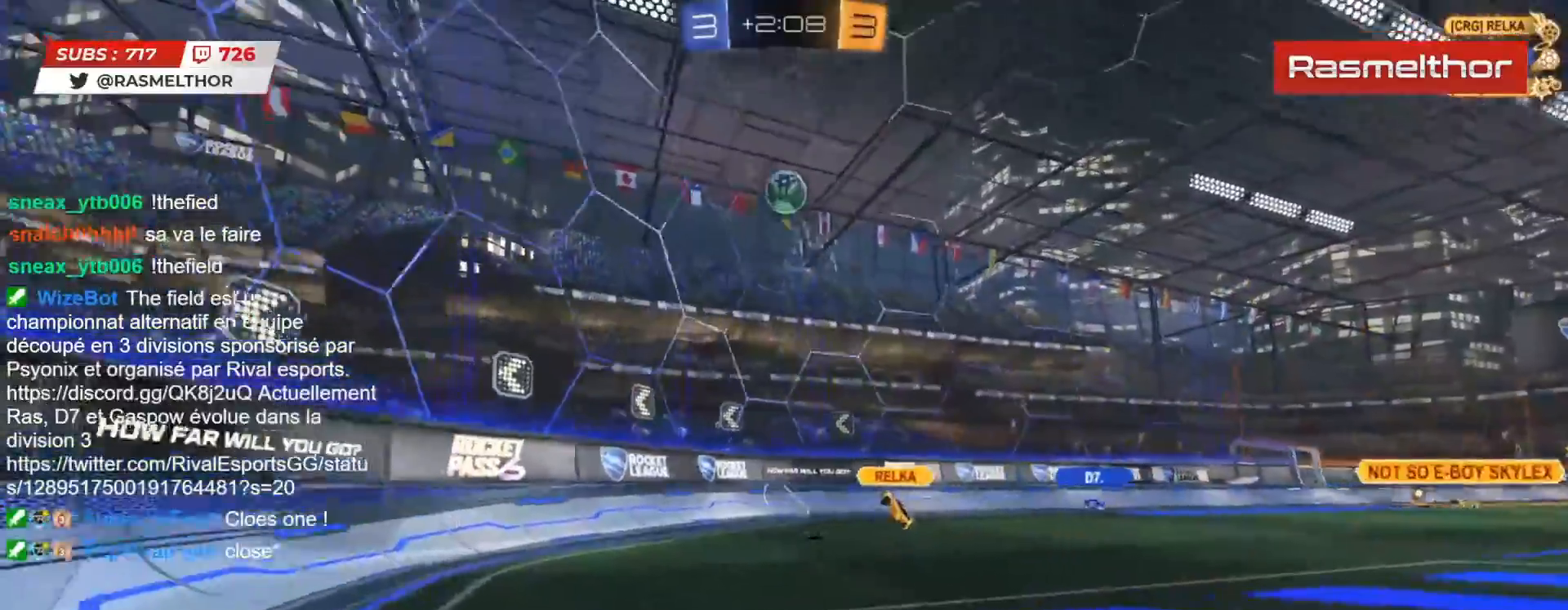
{"buttons": ["R2"], "left_stick": "center", "right_stick": "center", "events": [[33, "left_stick", "center"]]}
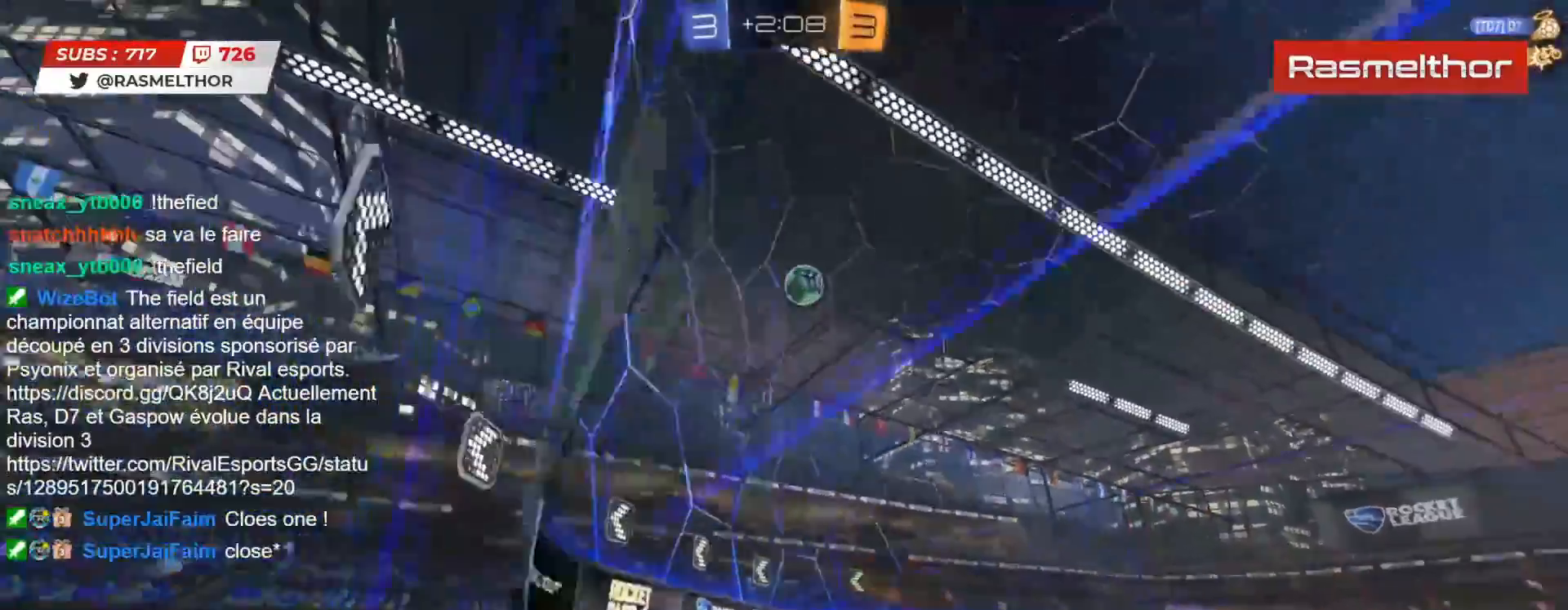
{"buttons": ["R2"], "left_stick": "center", "right_stick": "center", "events": []}
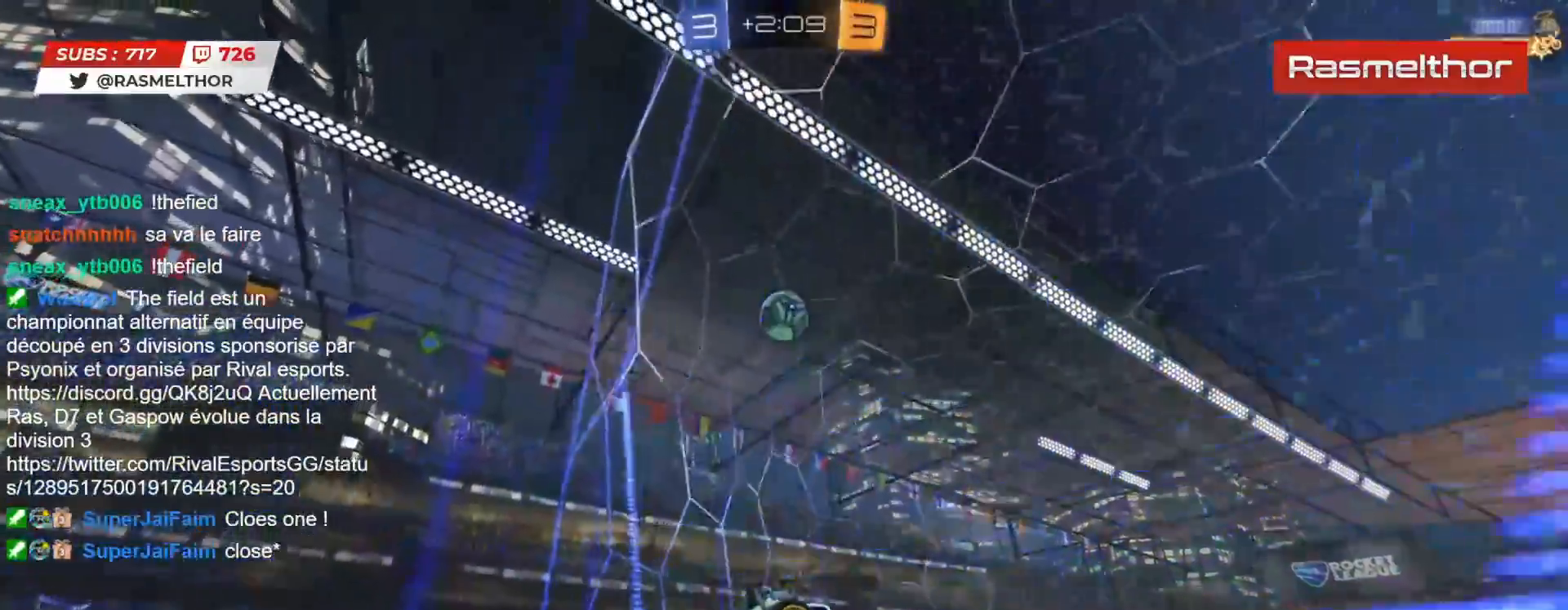
{"buttons": ["CIRCLE", "R2"], "left_stick": "right", "right_stick": "center", "events": [[417, "CIRCLE", "down"], [467, "left_stick", "right"]]}
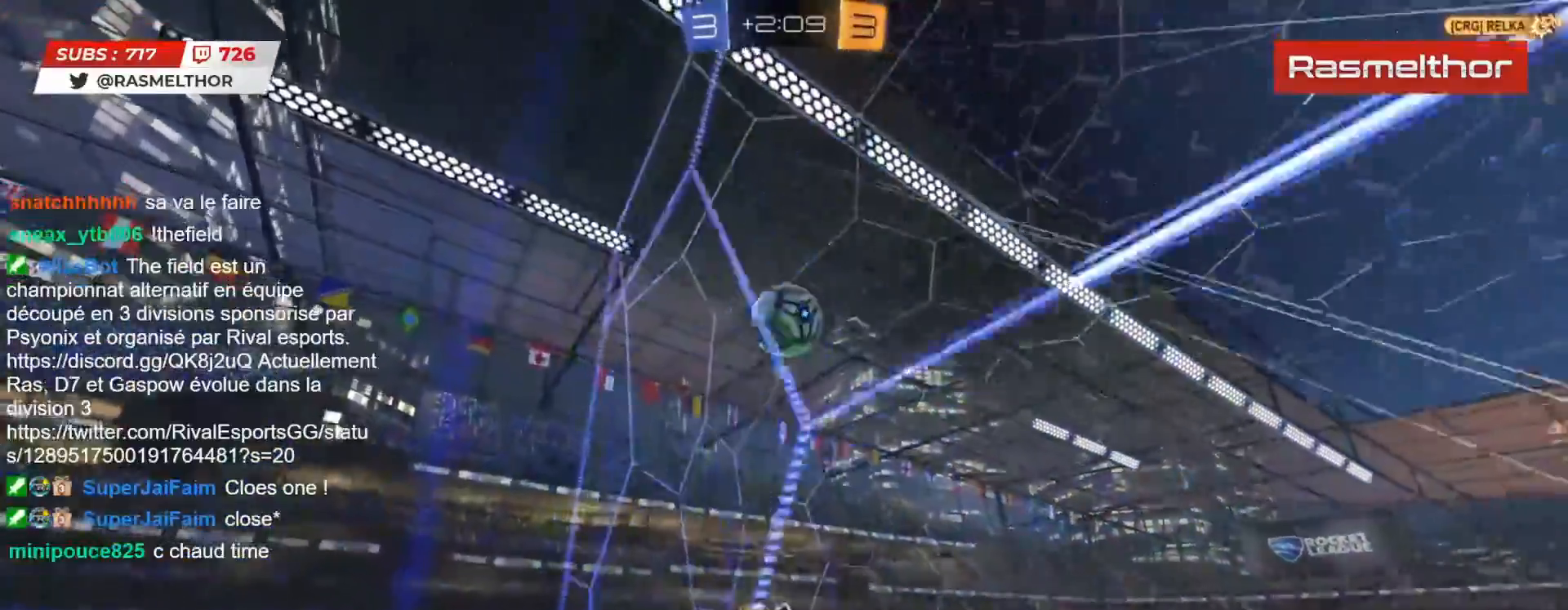
{"buttons": ["R2"], "left_stick": "right", "right_stick": "center", "events": [[33, "left_stick", "center"], [317, "CIRCLE", "up"], [333, "left_stick", "right"]]}
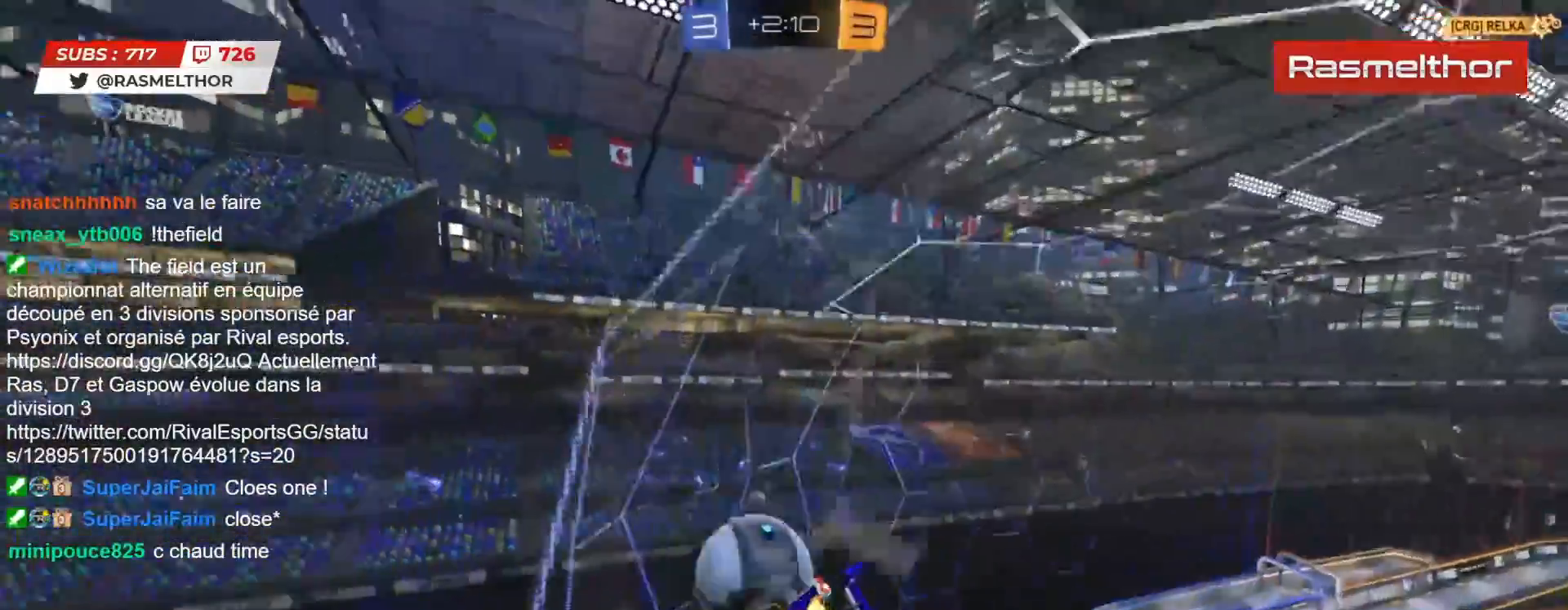
{"buttons": ["R2"], "left_stick": "center", "right_stick": "center", "events": [[50, "left_stick", "center"]]}
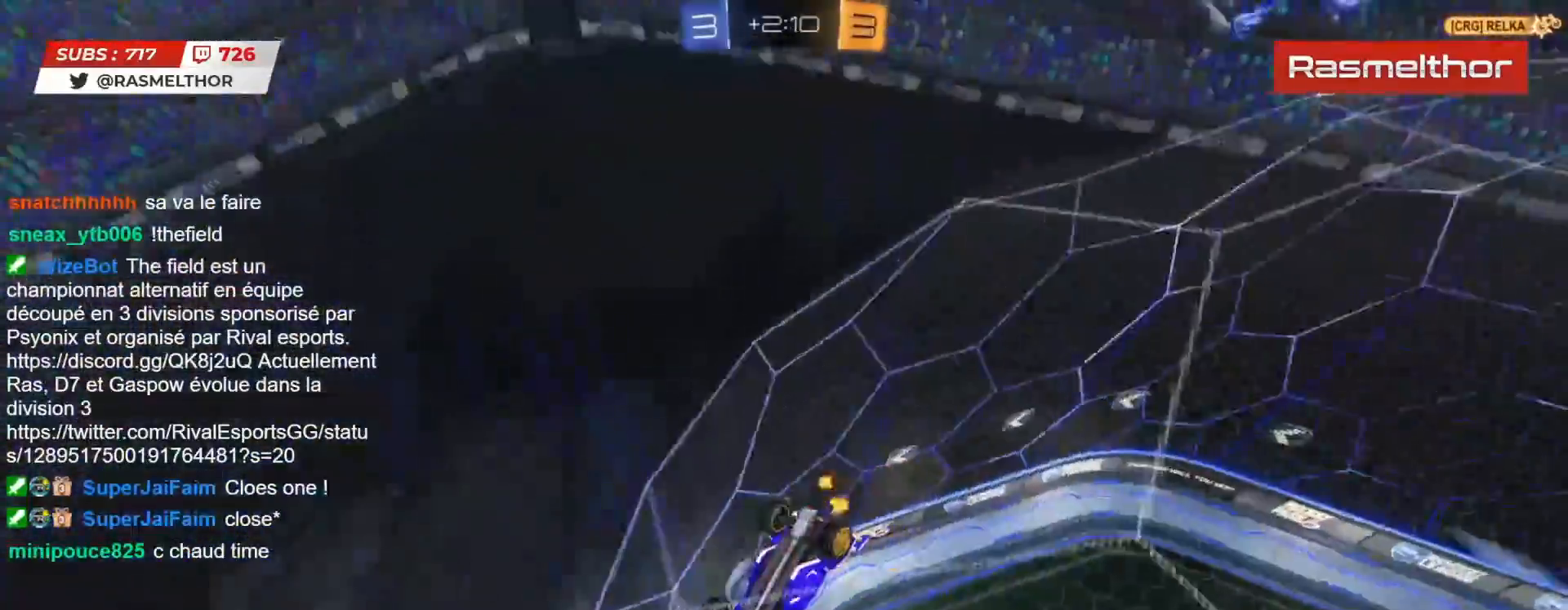
{"buttons": ["R2"], "left_stick": "center", "right_stick": "center", "events": [[267, "R2", "up"], [433, "R2", "down"]]}
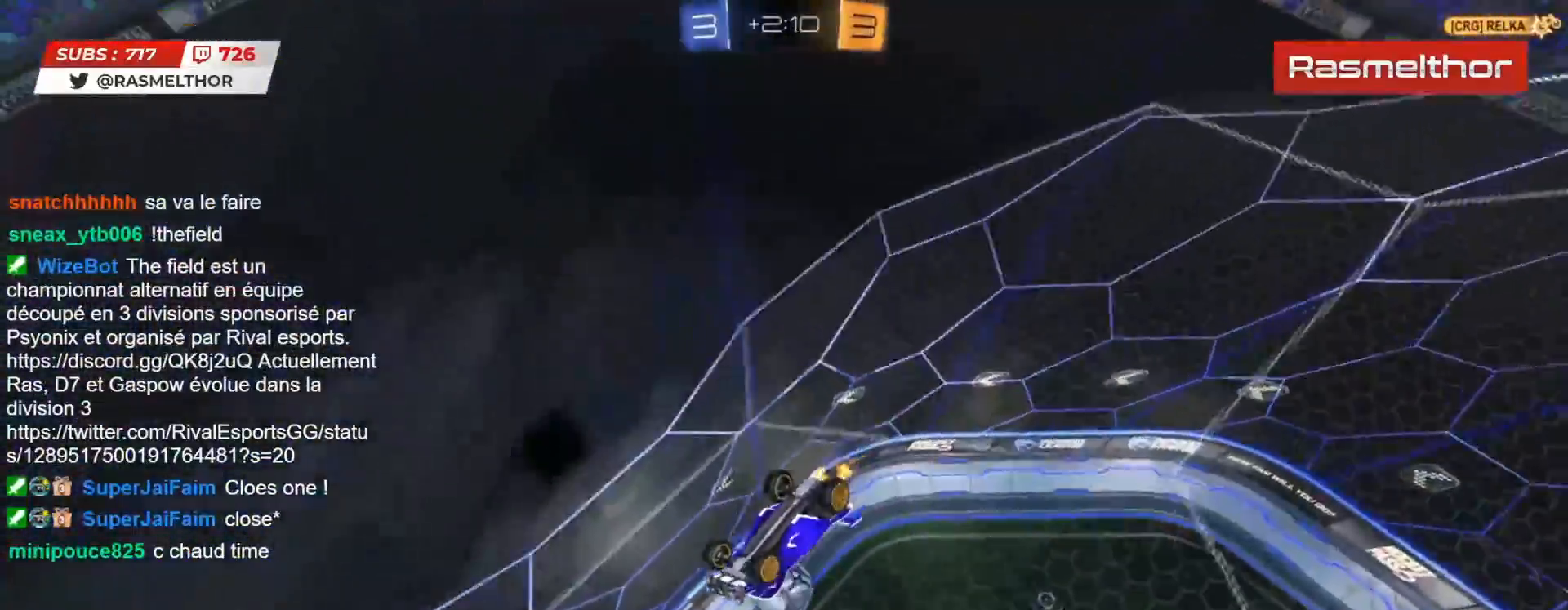
{"buttons": ["R2"], "left_stick": "left", "right_stick": "center", "events": [[450, "left_stick", "left"]]}
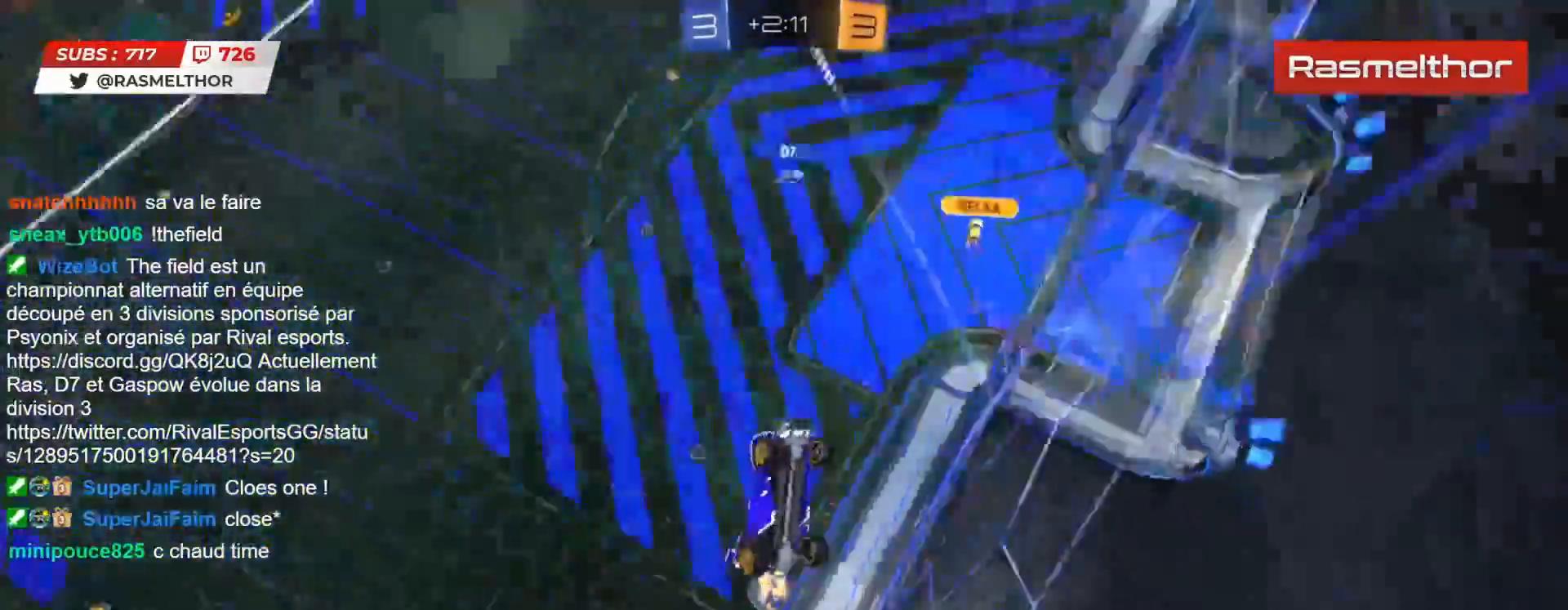
{"buttons": [], "left_stick": "down-right", "right_stick": "center", "events": [[67, "left_stick", "down"], [117, "L2", "down"], [150, "left_stick", "right"], [300, "R2", "up"], [317, "left_stick", "down-right"], [383, "L2", "up"]]}
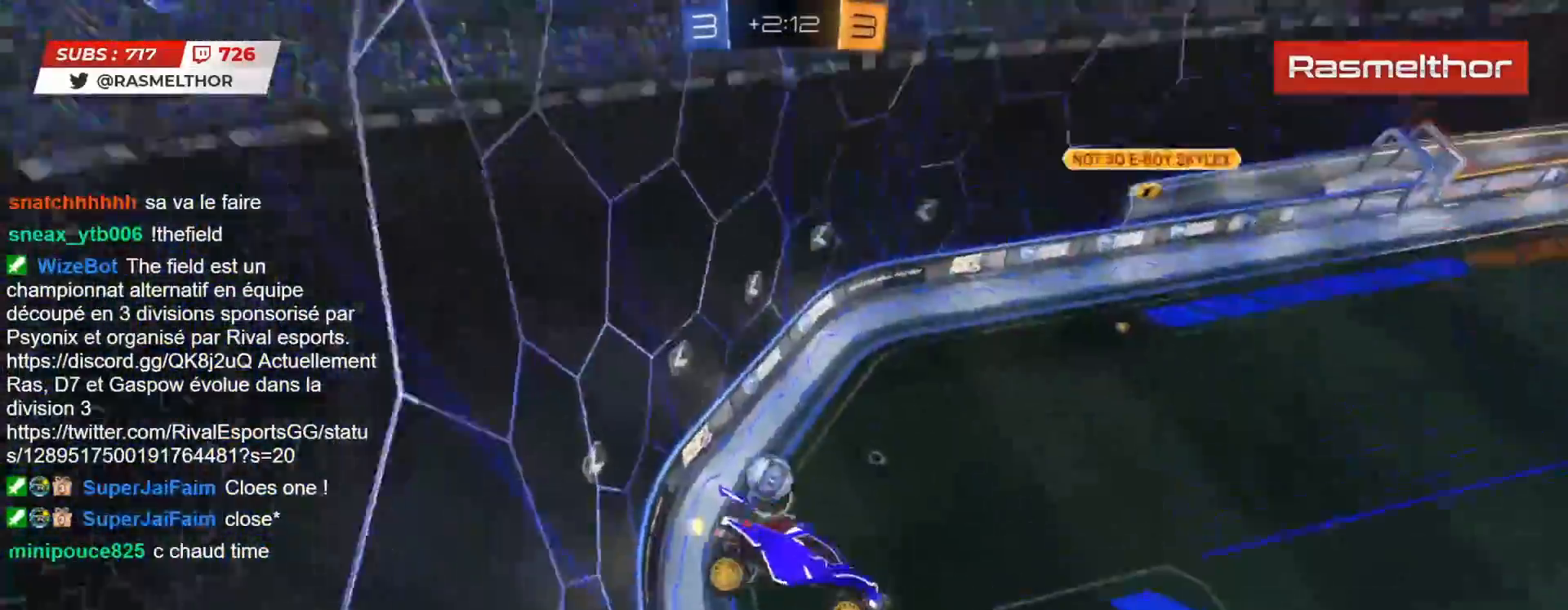
{"buttons": [], "left_stick": "center", "right_stick": "center", "events": [[50, "left_stick", "left"], [267, "left_stick", "center"]]}
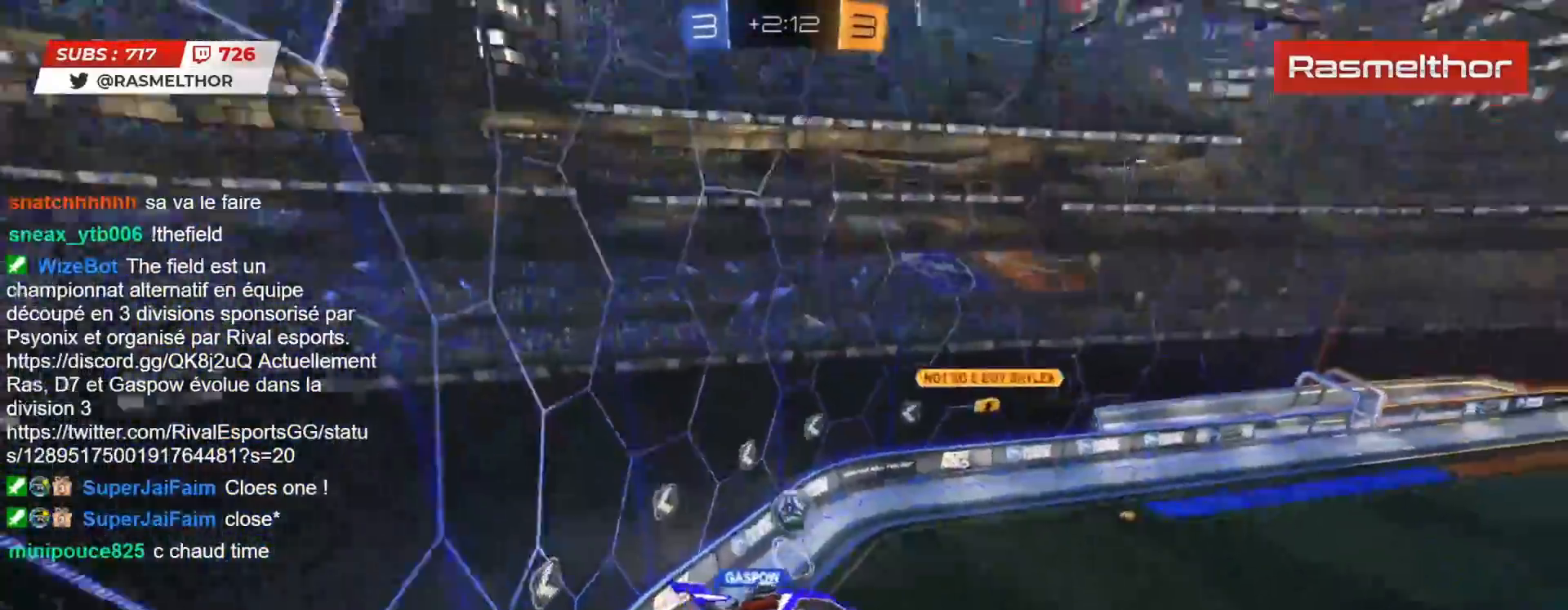
{"buttons": [], "left_stick": "center", "right_stick": "center", "events": [[67, "left_stick", "right"], [300, "left_stick", "center"]]}
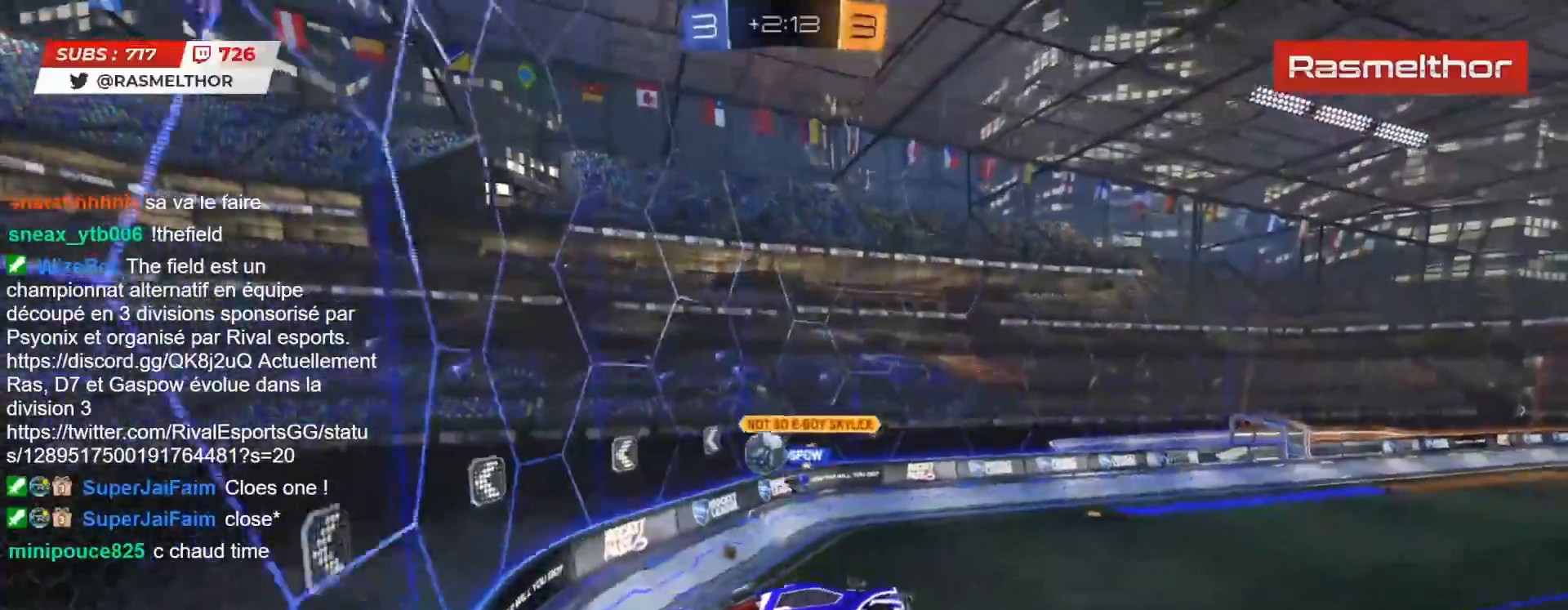
{"buttons": ["R2"], "left_stick": "right", "right_stick": "center", "events": [[133, "R2", "down"], [200, "left_stick", "right"]]}
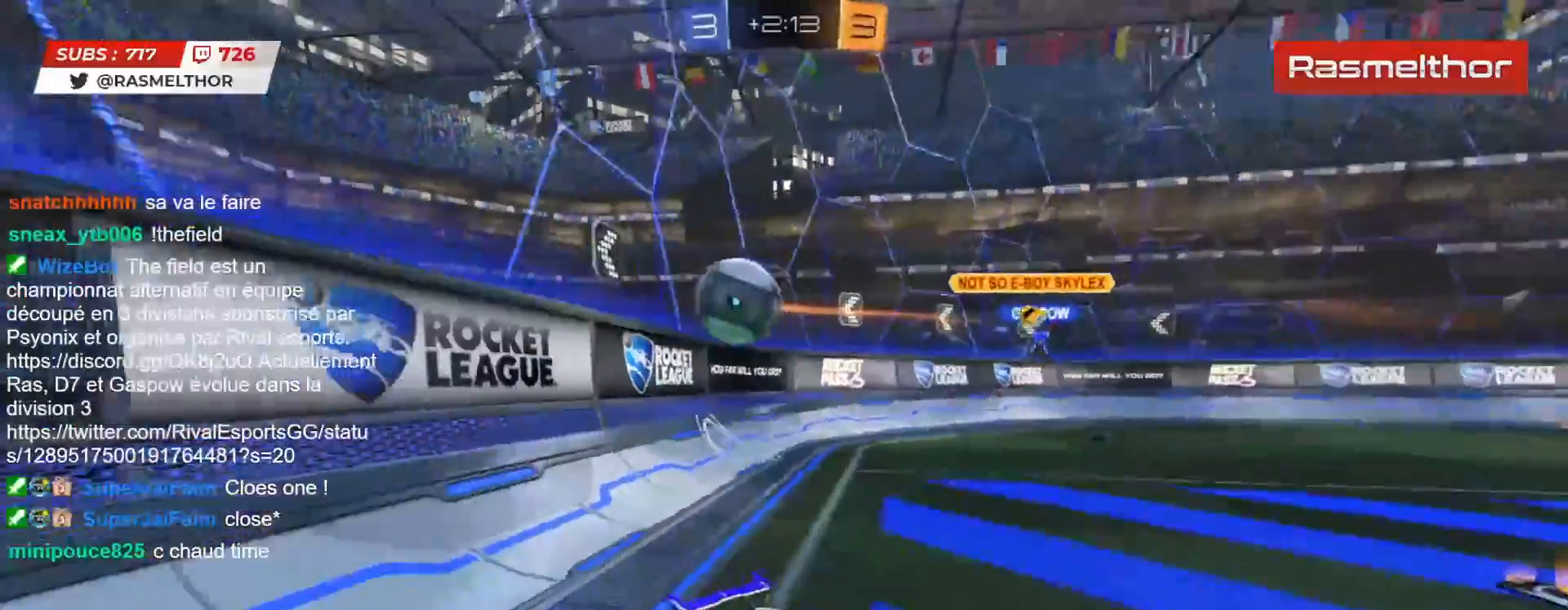
{"buttons": ["R2"], "left_stick": "left", "right_stick": "center", "events": [[267, "R2", "up"], [367, "left_stick", "left"], [433, "R2", "down"]]}
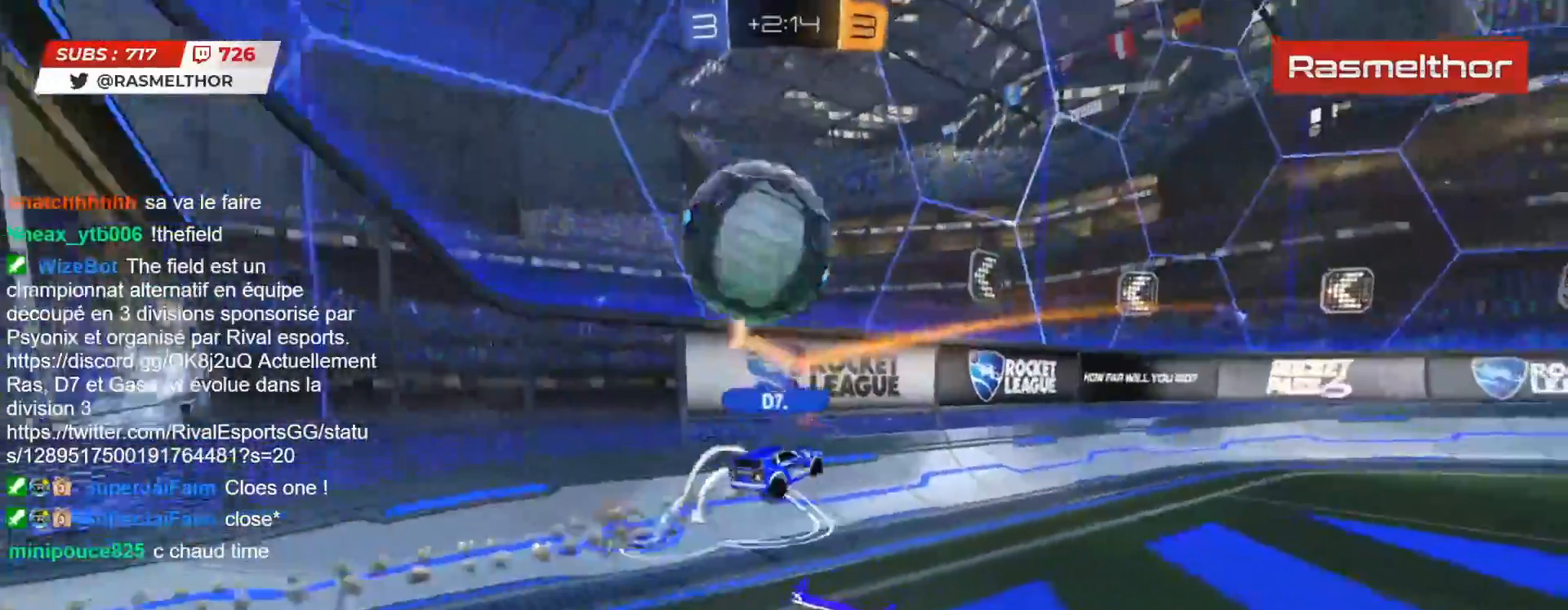
{"buttons": ["R2"], "left_stick": "center", "right_stick": "center", "events": [[350, "left_stick", "center"]]}
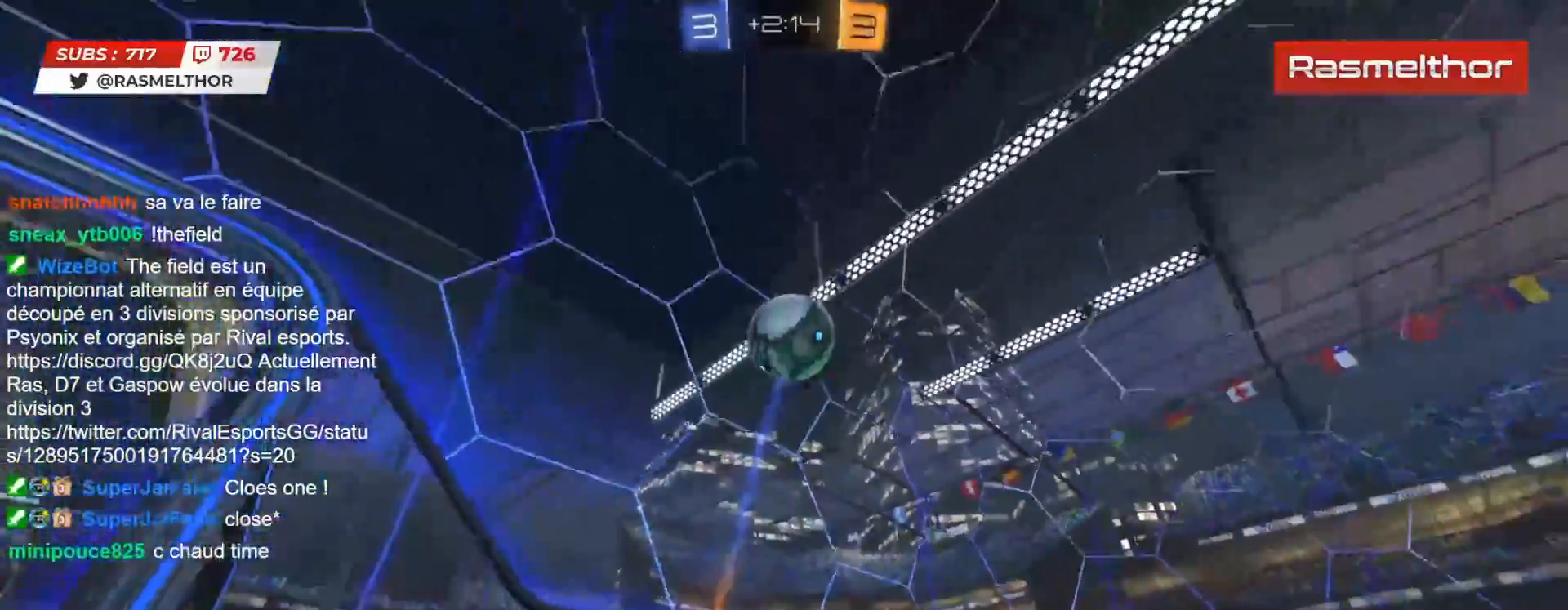
{"buttons": ["R2"], "left_stick": "center", "right_stick": "center", "events": [[217, "TRIANGLE", "down"], [217, "left_stick", "right"], [300, "TRIANGLE", "up"], [333, "left_stick", "center"]]}
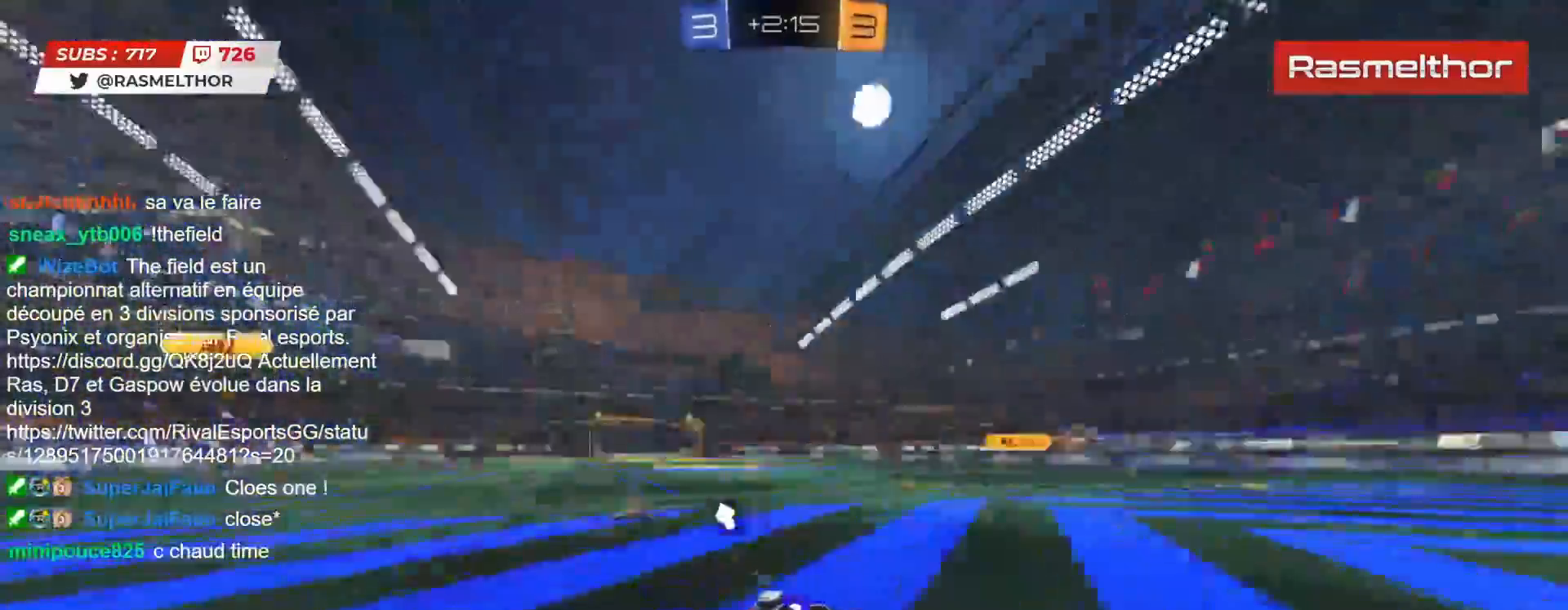
{"buttons": ["R2"], "left_stick": "right", "right_stick": "center", "events": [[50, "L2", "down"], [183, "L2", "up"], [200, "left_stick", "right"]]}